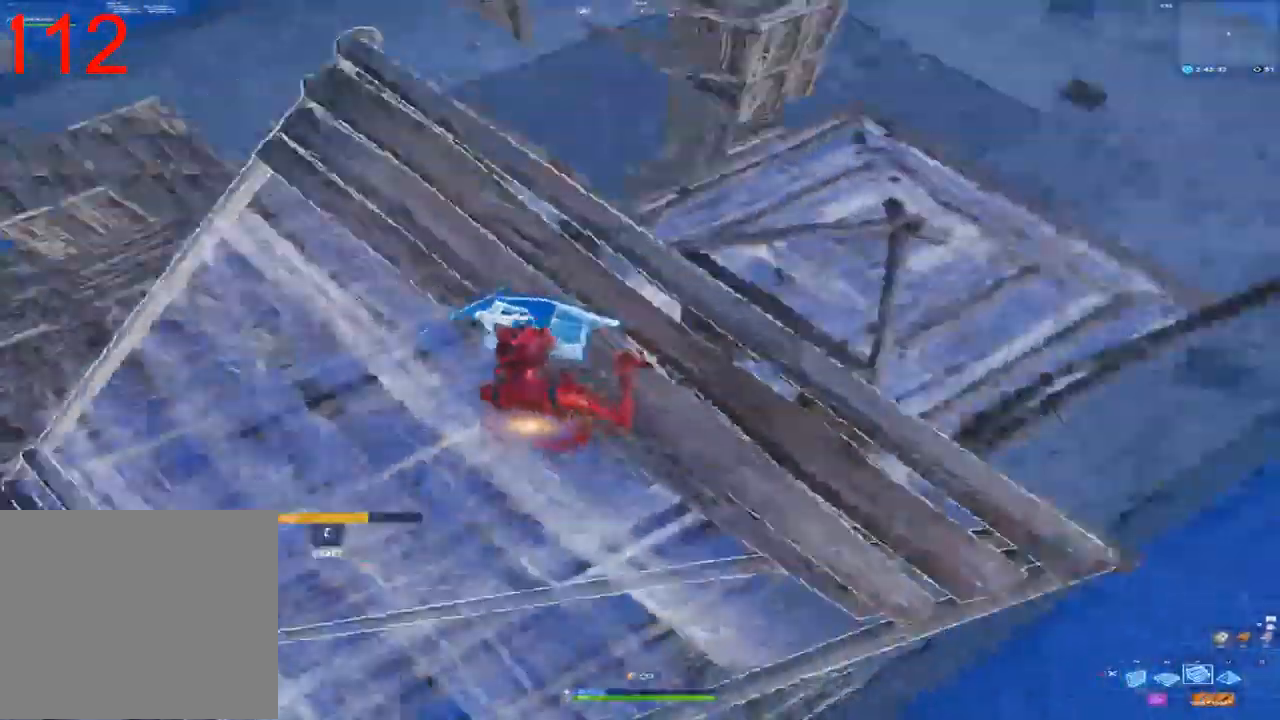
Gameplay with a controller (PlayStation layout); each line is a JSON object with the inputs held at the frame after it (dt_ms = milliseconds from this image to that frame). "events" lists button and stick changes between this image and that frame as [ms after this image, input, new state], when the widget could be followed in between.
{"dt_ms": 500, "buttons": [], "left_stick": "center", "right_stick": "up-right", "events": [[50, "right_stick", "center"], [100, "left_stick", "down-right"], [167, "CIRCLE", "down"], [267, "CIRCLE", "up"], [450, "right_stick", "right"], [500, "left_stick", "center"], [500, "right_stick", "up-right"]]}
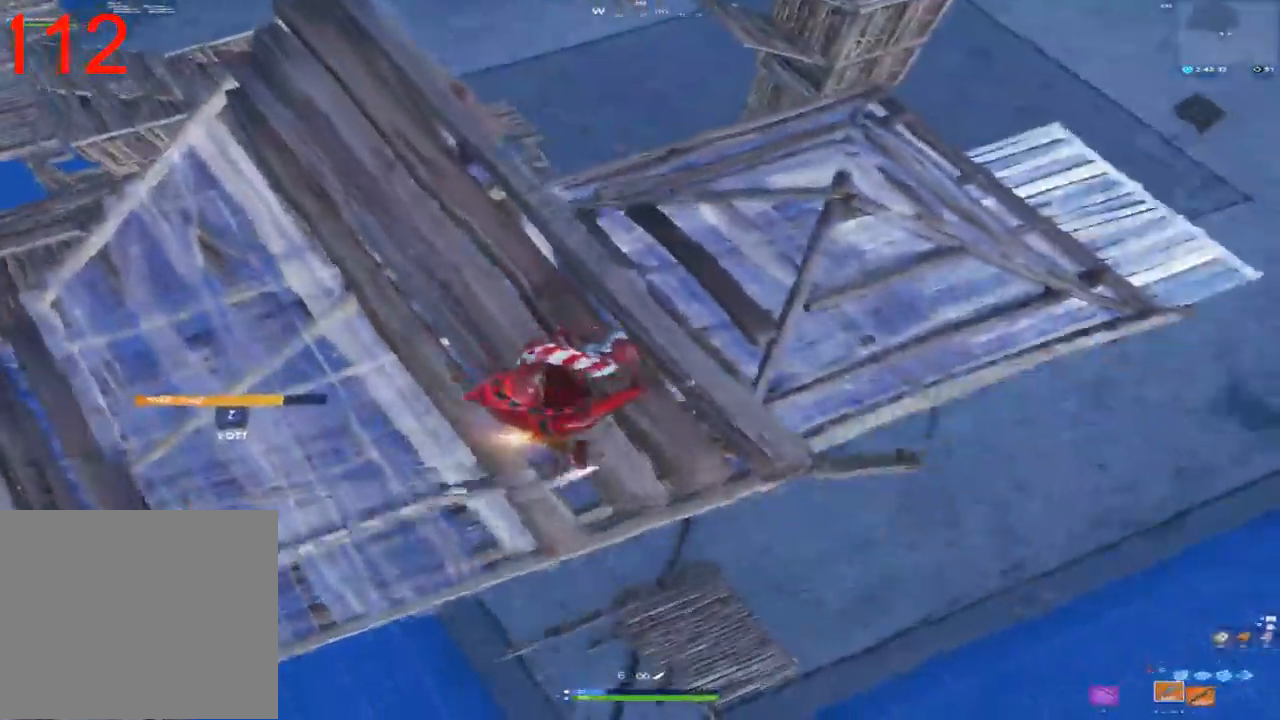
{"dt_ms": 1000, "buttons": ["L1"], "left_stick": "center", "right_stick": "center", "events": [[117, "right_stick", "center"], [333, "right_stick", "up-right"], [483, "left_stick", "down-right"], [550, "right_stick", "up"], [783, "left_stick", "center"], [883, "right_stick", "center"], [983, "L1", "down"]]}
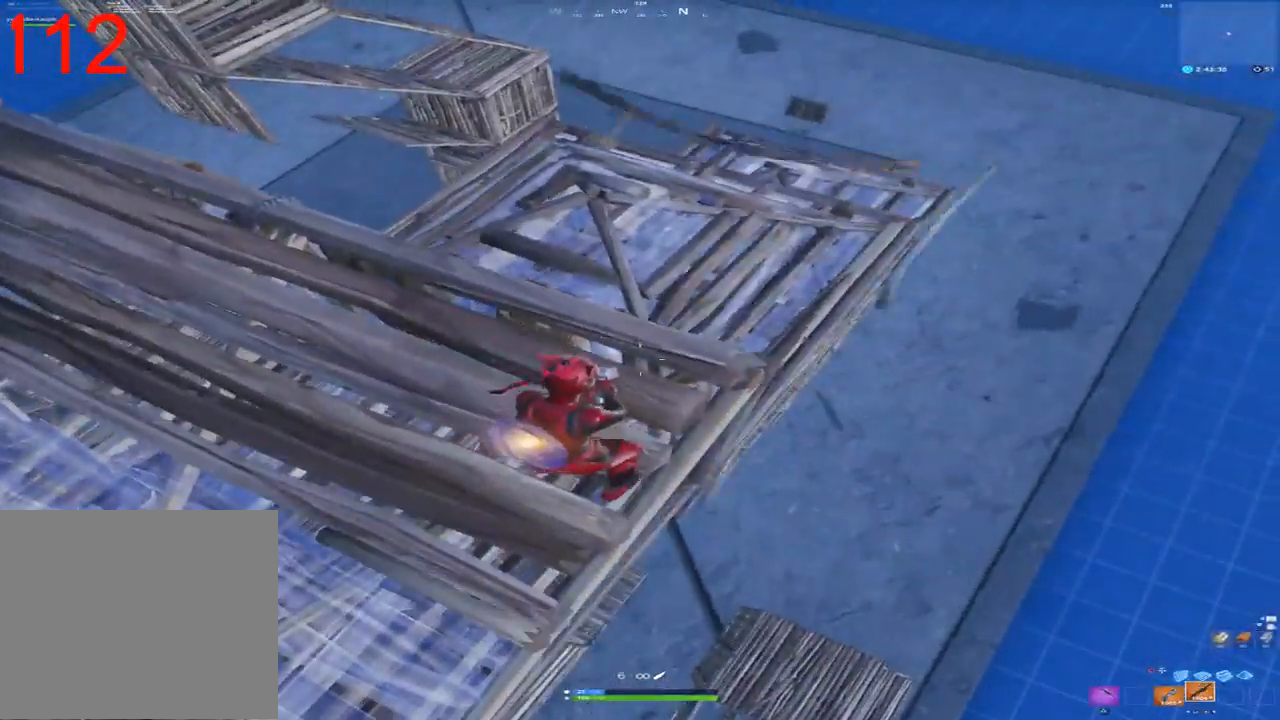
{"dt_ms": 500, "buttons": ["SQUARE"], "left_stick": "down-left", "right_stick": "center", "events": [[150, "L1", "up"], [200, "left_stick", "down"], [267, "SQUARE", "down"], [350, "left_stick", "down-left"], [383, "SQUARE", "up"], [450, "SQUARE", "down"]]}
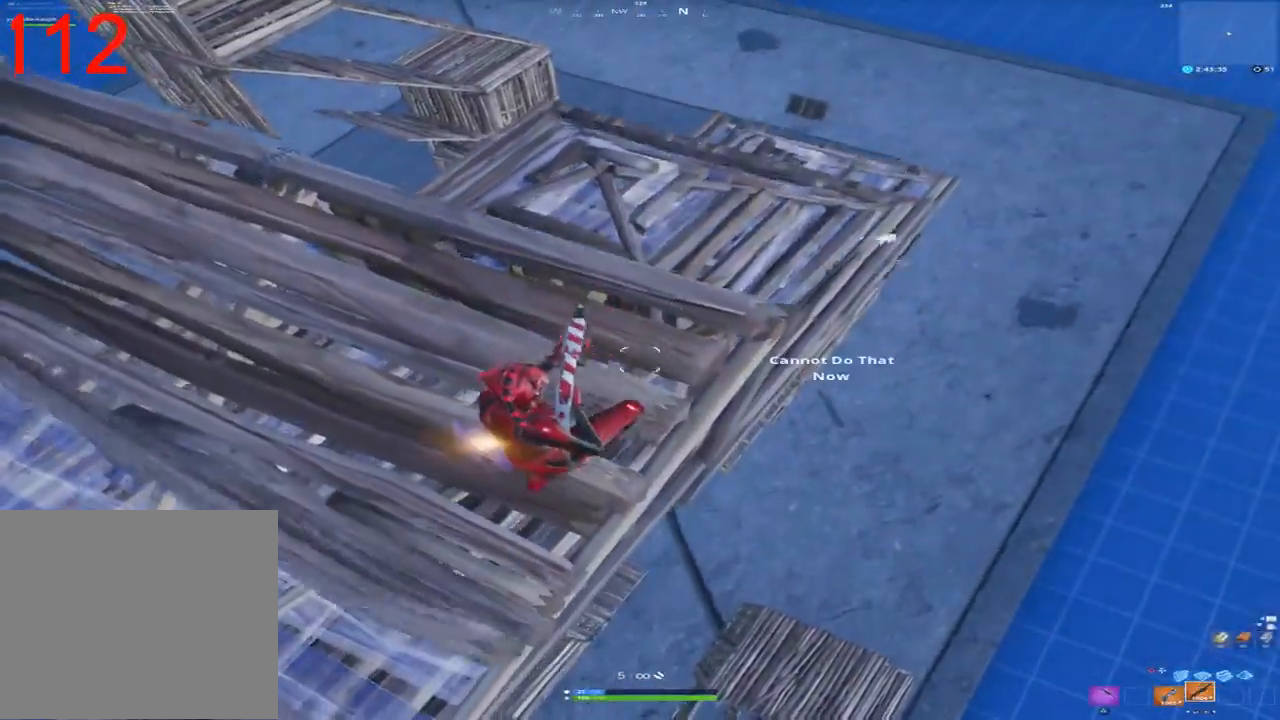
{"dt_ms": 500, "buttons": [], "left_stick": "up-right", "right_stick": "center", "events": [[67, "SQUARE", "up"], [167, "left_stick", "up-left"], [267, "left_stick", "up"], [367, "left_stick", "up-right"]]}
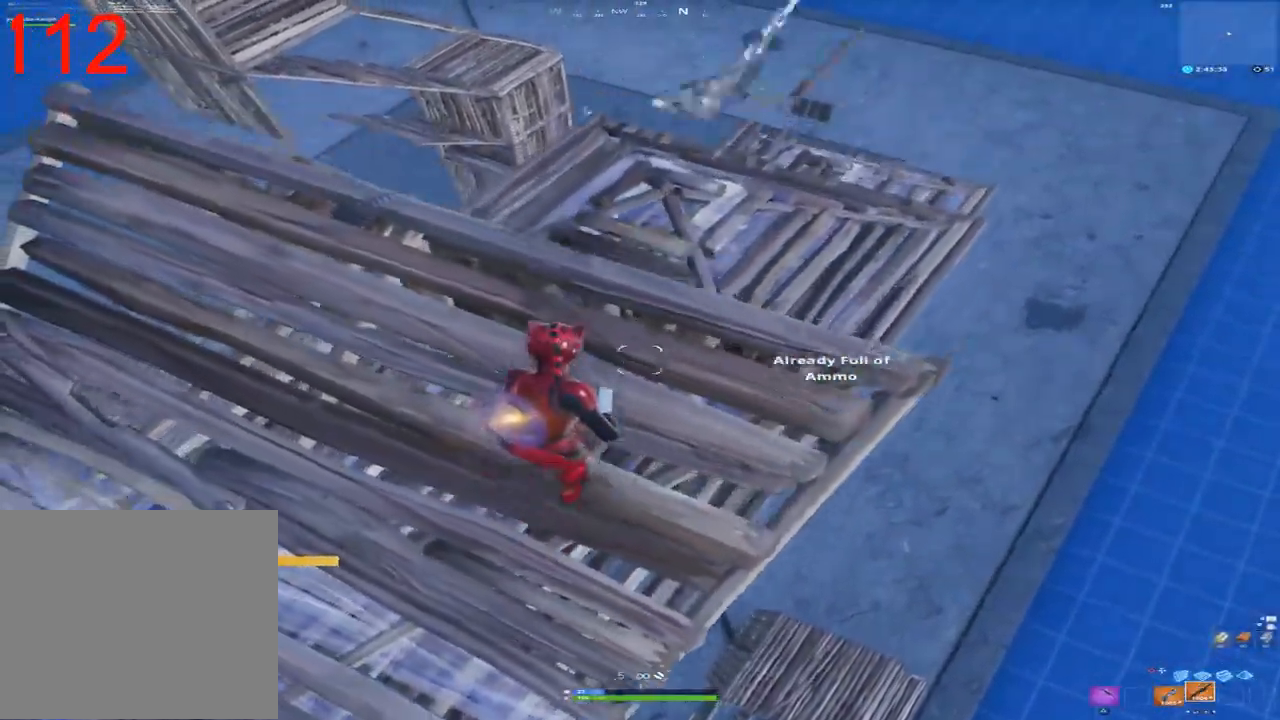
{"dt_ms": 500, "buttons": [], "left_stick": "up-right", "right_stick": "center", "events": [[167, "L1", "down"], [283, "L1", "up"], [400, "CROSS", "down"], [483, "CROSS", "up"]]}
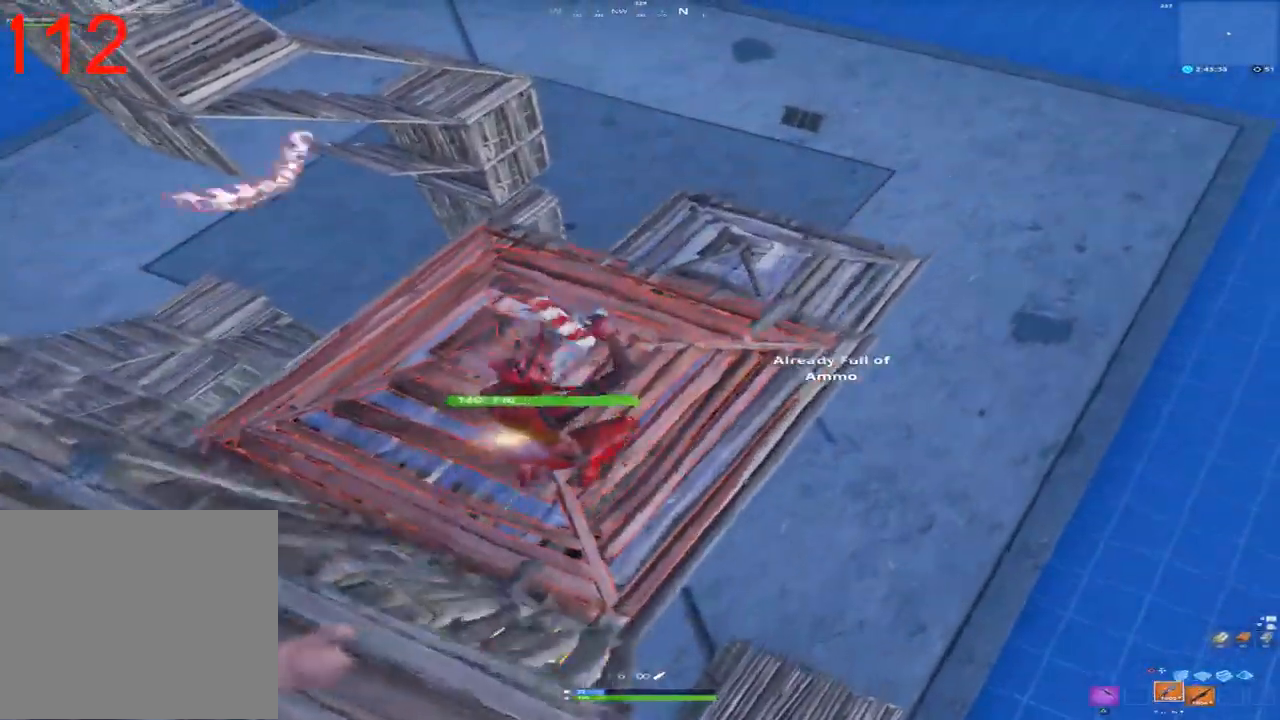
{"dt_ms": 500, "buttons": [], "left_stick": "up-right", "right_stick": "center", "events": []}
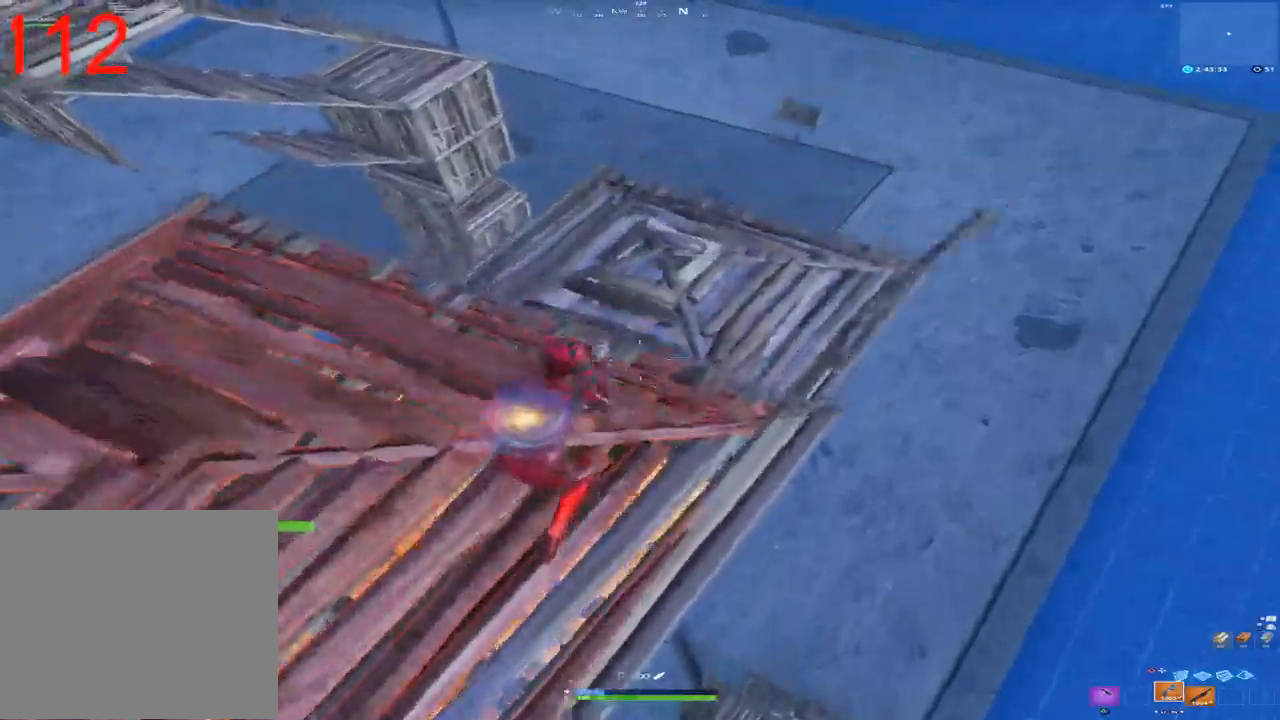
{"dt_ms": 500, "buttons": [], "left_stick": "up-right", "right_stick": "down-left", "events": [[150, "CROSS", "down"], [233, "CROSS", "up"], [467, "right_stick", "down-left"]]}
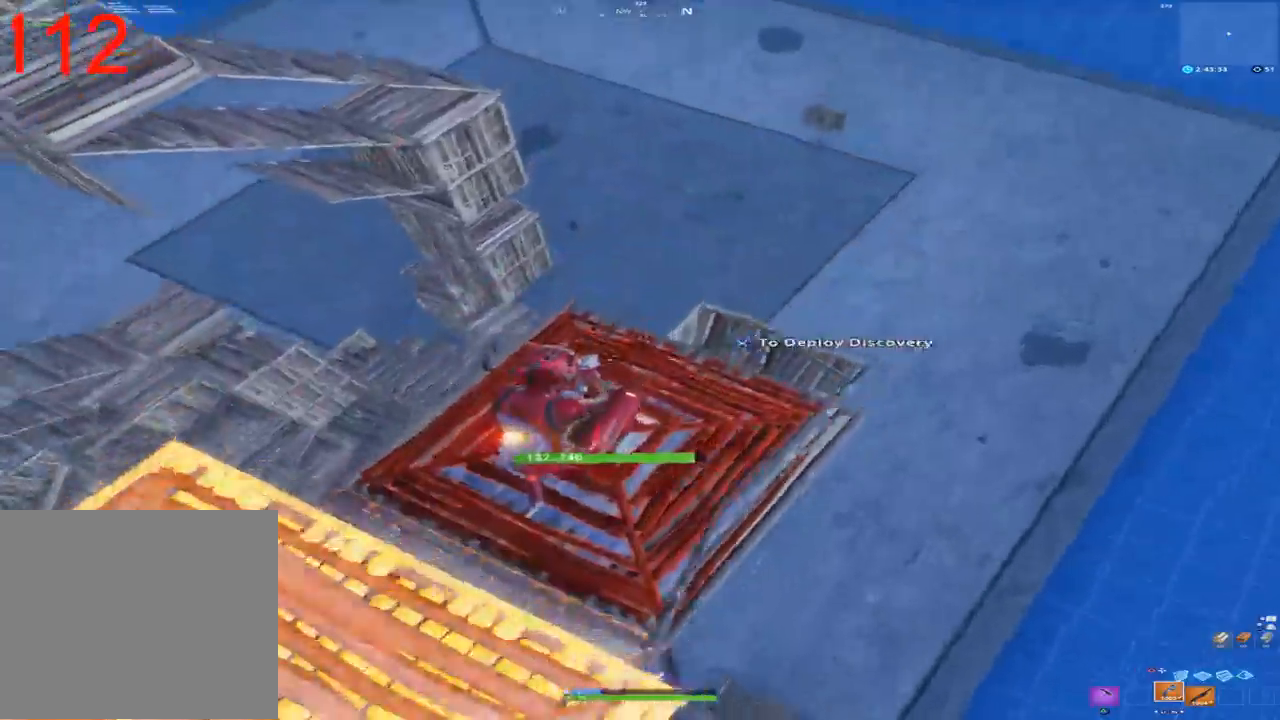
{"dt_ms": 1000, "buttons": [], "left_stick": "down-right", "right_stick": "up-left", "events": [[133, "left_stick", "right"], [183, "right_stick", "left"], [250, "left_stick", "down-right"], [317, "right_stick", "center"], [517, "right_stick", "up-left"]]}
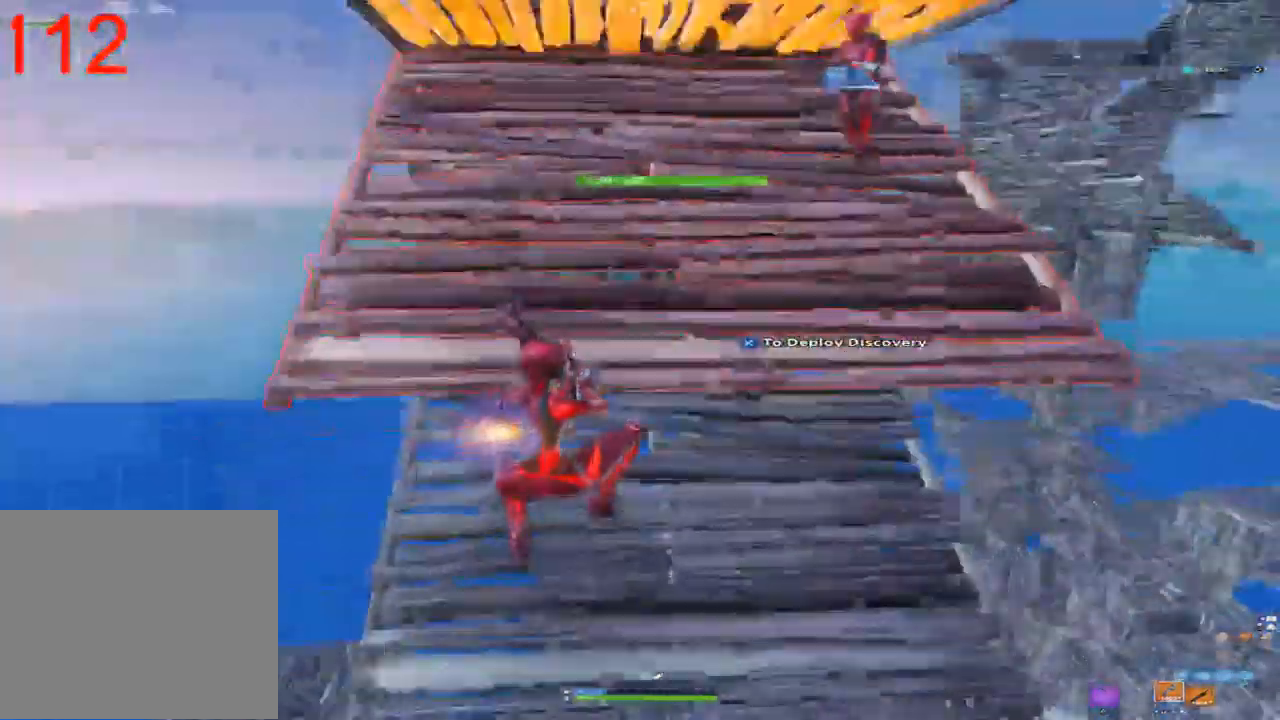
{"dt_ms": 500, "buttons": [], "left_stick": "down-right", "right_stick": "center", "events": [[267, "left_stick", "right"], [283, "right_stick", "center"], [467, "left_stick", "down-right"]]}
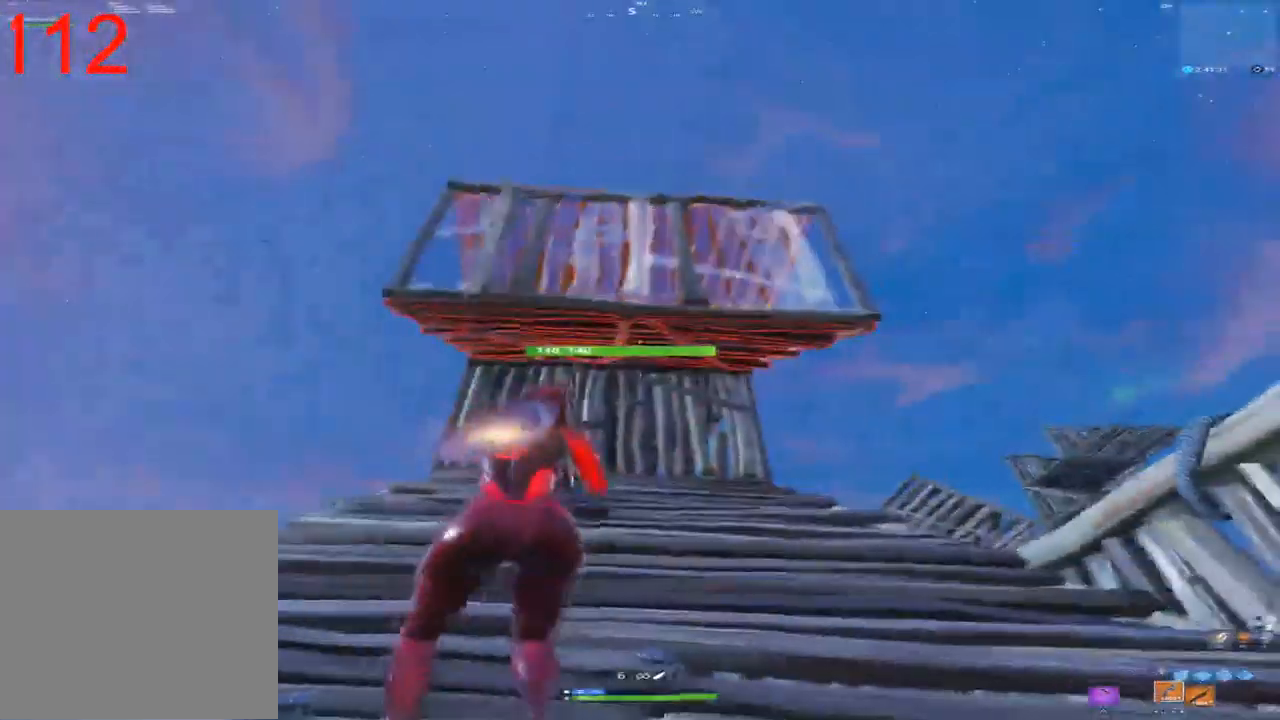
{"dt_ms": 500, "buttons": [], "left_stick": "left", "right_stick": "center", "events": [[17, "right_stick", "up"], [200, "right_stick", "center"], [217, "R2", "down"], [267, "left_stick", "left"], [300, "L1", "down"], [333, "R2", "up"], [400, "right_stick", "down"], [417, "L1", "up"], [483, "right_stick", "center"]]}
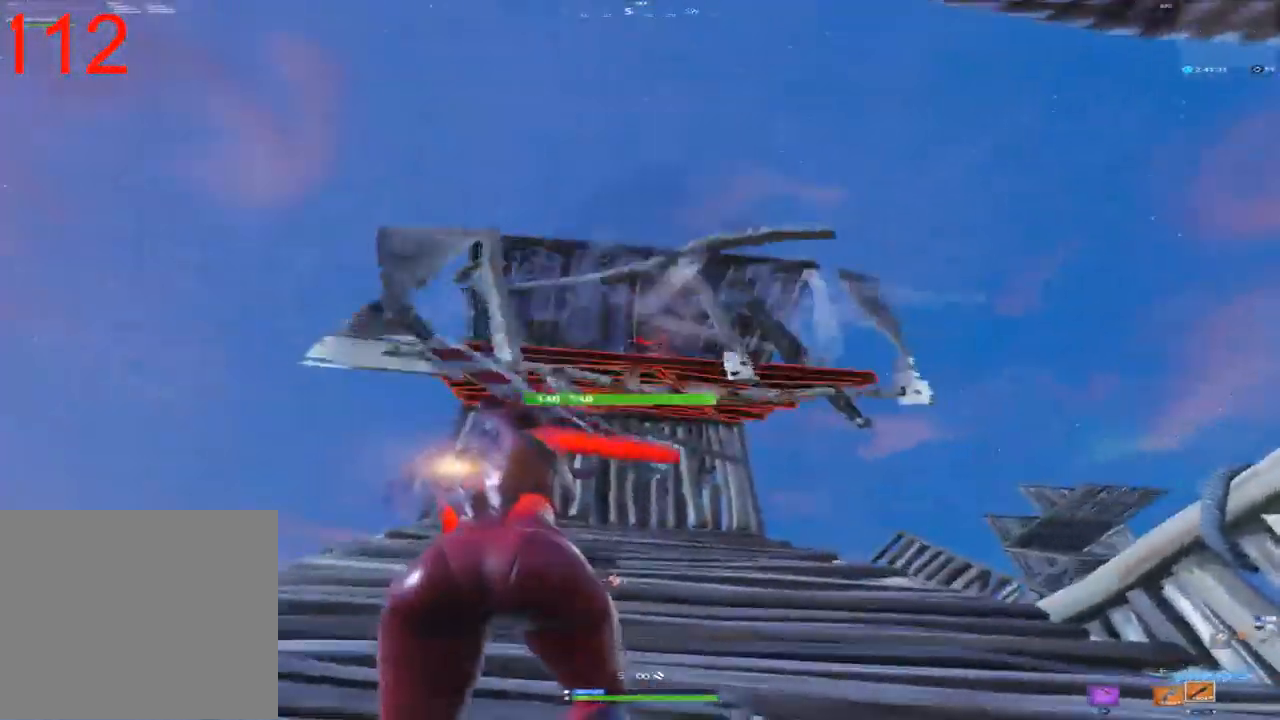
{"dt_ms": 500, "buttons": ["L1", "R2"], "left_stick": "right", "right_stick": "left", "events": [[100, "CROSS", "down"], [100, "left_stick", "right"], [167, "CROSS", "up"], [317, "right_stick", "down-right"], [450, "R2", "down"], [483, "L1", "down"], [483, "right_stick", "left"]]}
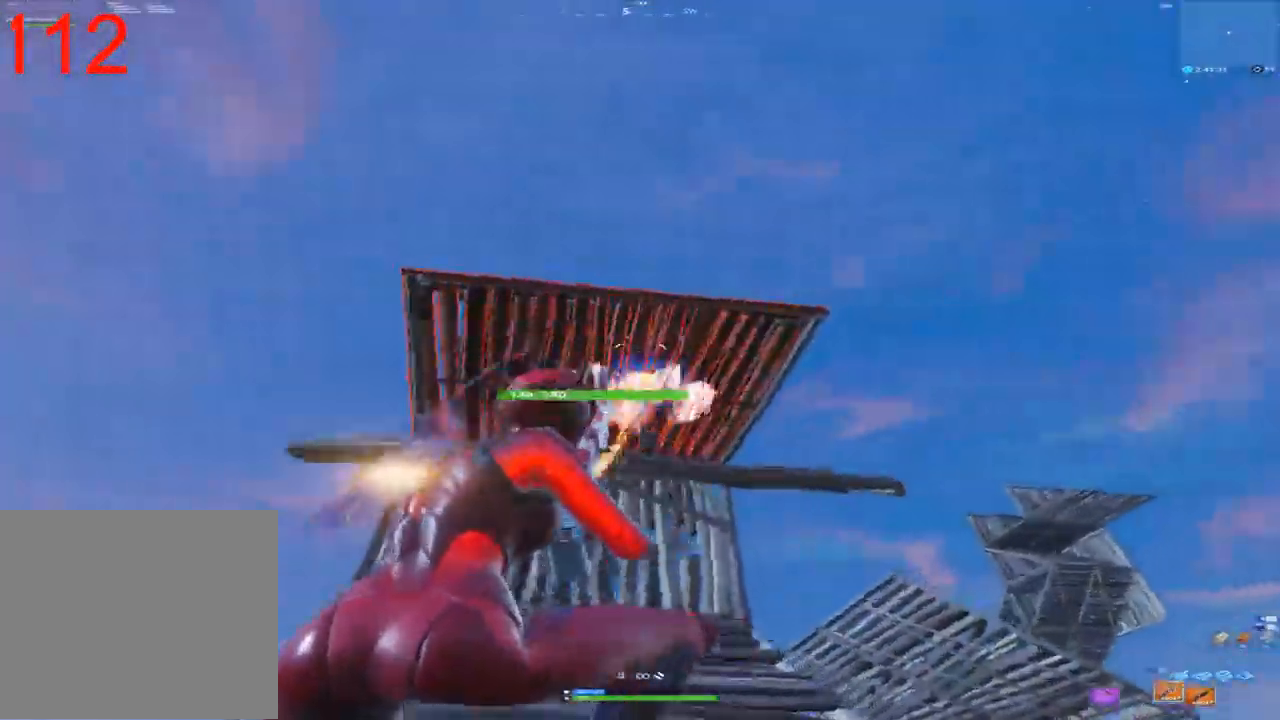
{"dt_ms": 500, "buttons": [], "left_stick": "up-right", "right_stick": "center", "events": [[67, "R2", "up"], [100, "L1", "up"], [150, "right_stick", "center"], [467, "left_stick", "up-right"]]}
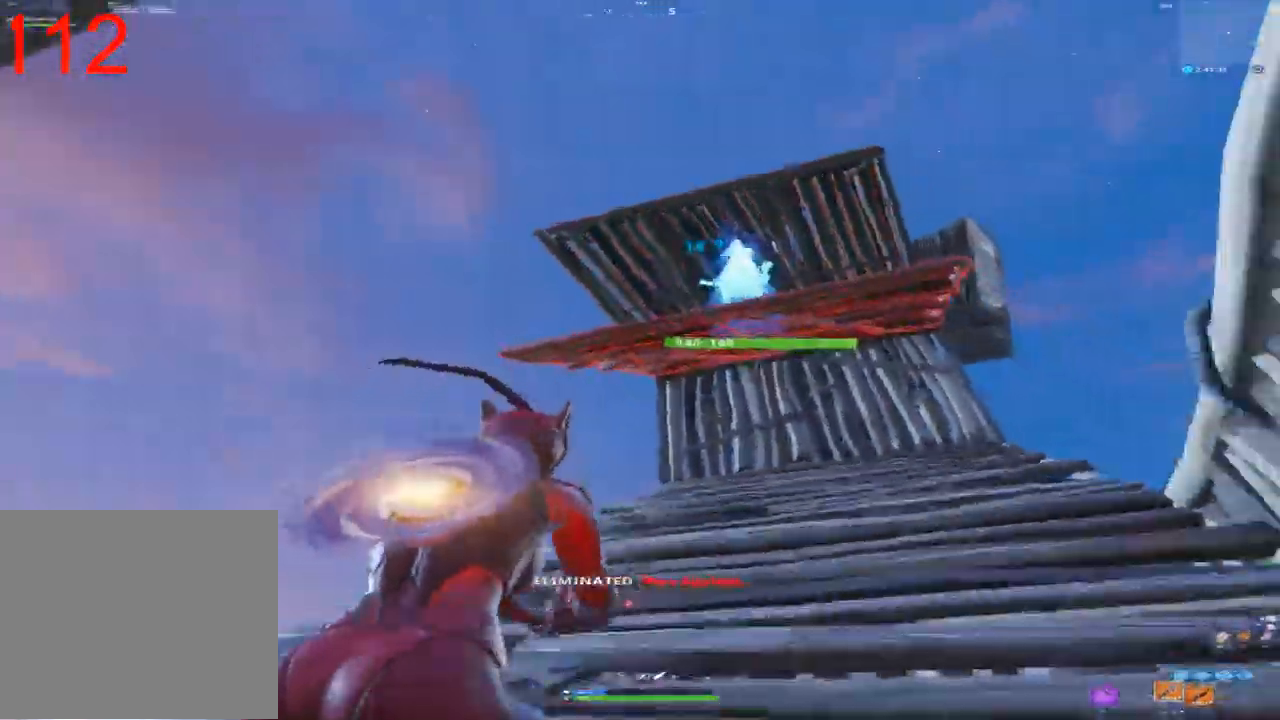
{"dt_ms": 500, "buttons": [], "left_stick": "up", "right_stick": "center", "events": [[50, "right_stick", "down"], [150, "right_stick", "down-right"], [300, "right_stick", "center"], [333, "left_stick", "up"]]}
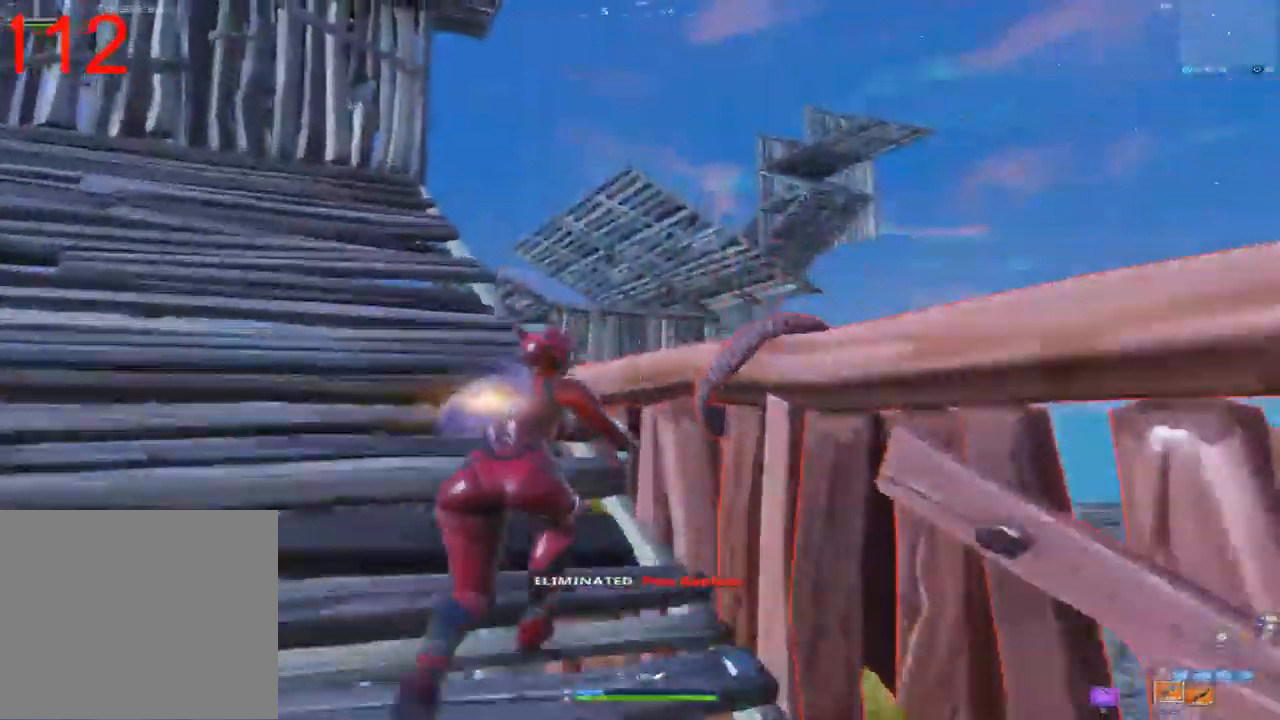
{"dt_ms": 500, "buttons": [], "left_stick": "up-left", "right_stick": "center", "events": [[33, "right_stick", "up-left"], [50, "L3", "down"], [150, "L3", "up"], [150, "left_stick", "up-left"], [167, "right_stick", "center"], [400, "CIRCLE", "down"], [483, "CIRCLE", "up"]]}
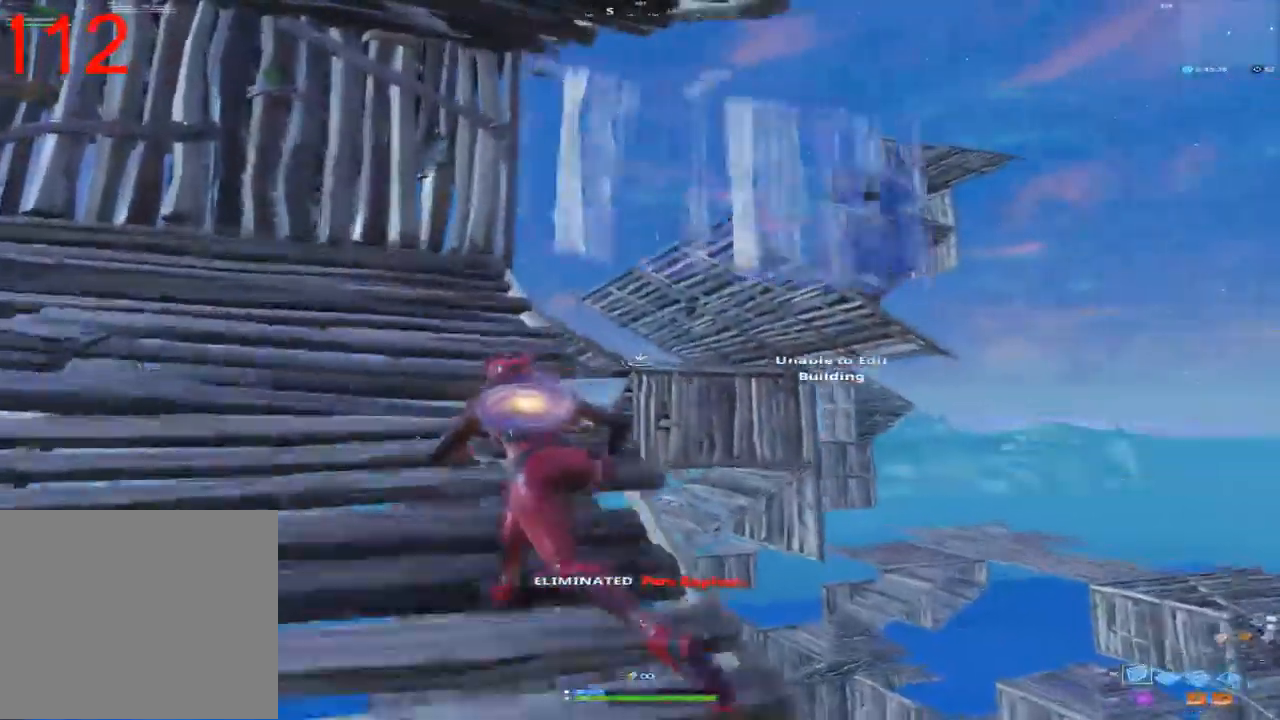
{"dt_ms": 500, "buttons": ["CROSS"], "left_stick": "up-right", "right_stick": "center", "events": [[183, "right_stick", "down-left"], [217, "left_stick", "up"], [333, "left_stick", "up-right"], [383, "right_stick", "center"], [483, "CROSS", "down"]]}
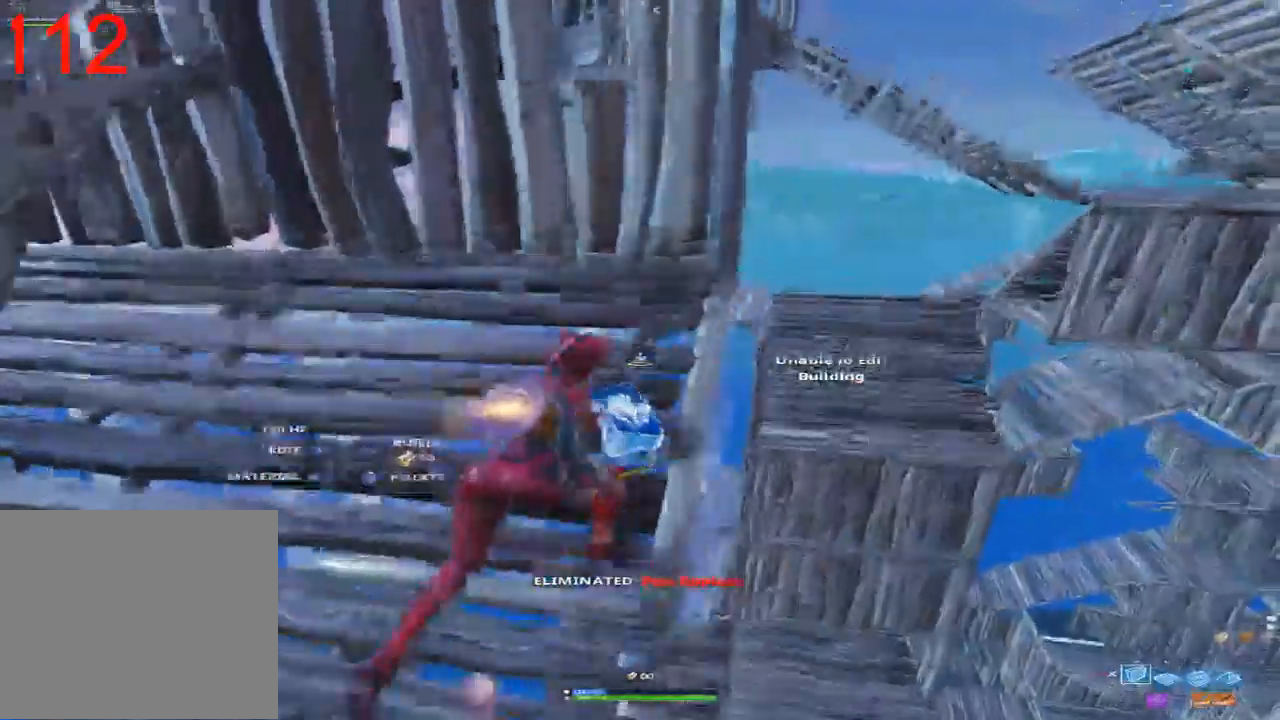
{"dt_ms": 500, "buttons": ["R1"], "left_stick": "right", "right_stick": "up-right", "events": [[50, "CROSS", "up"], [100, "left_stick", "right"], [117, "R1", "down"], [117, "right_stick", "down-left"], [367, "right_stick", "down-right"], [467, "right_stick", "up-right"]]}
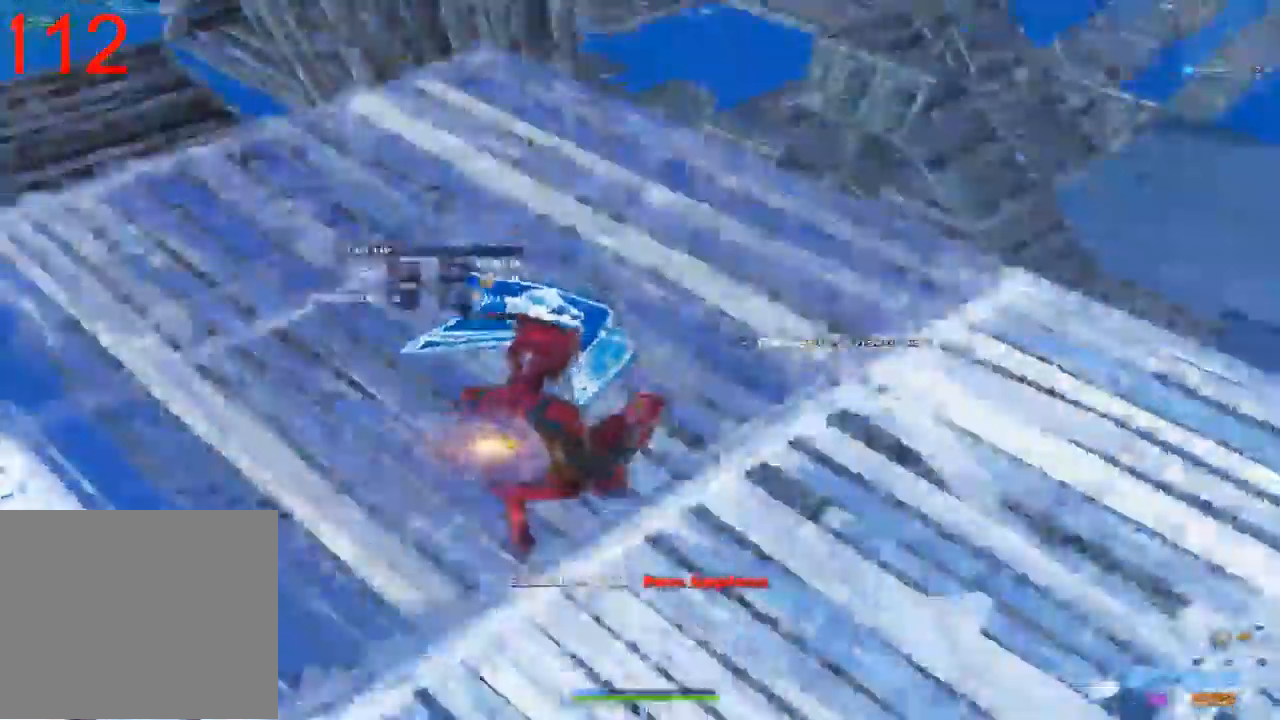
{"dt_ms": 1000, "buttons": ["CROSS", "R2"], "left_stick": "up", "right_stick": "center", "events": [[50, "left_stick", "up-right"], [67, "right_stick", "up-left"], [183, "right_stick", "center"], [250, "left_stick", "up-left"], [283, "R1", "up"], [517, "R2", "down"], [650, "left_stick", "up"], [683, "right_stick", "down-right"], [867, "right_stick", "center"], [967, "CROSS", "down"]]}
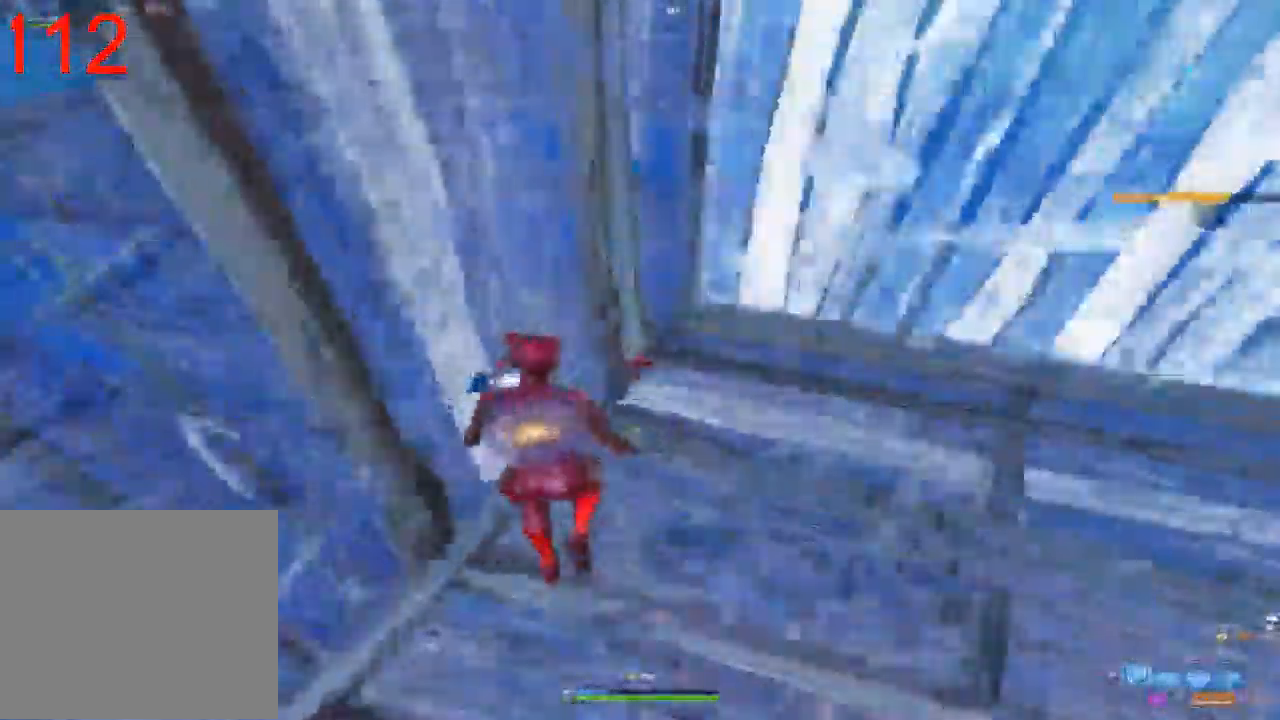
{"dt_ms": 500, "buttons": [], "left_stick": "up", "right_stick": "right", "events": [[50, "CROSS", "up"], [183, "R2", "up"], [217, "right_stick", "right"]]}
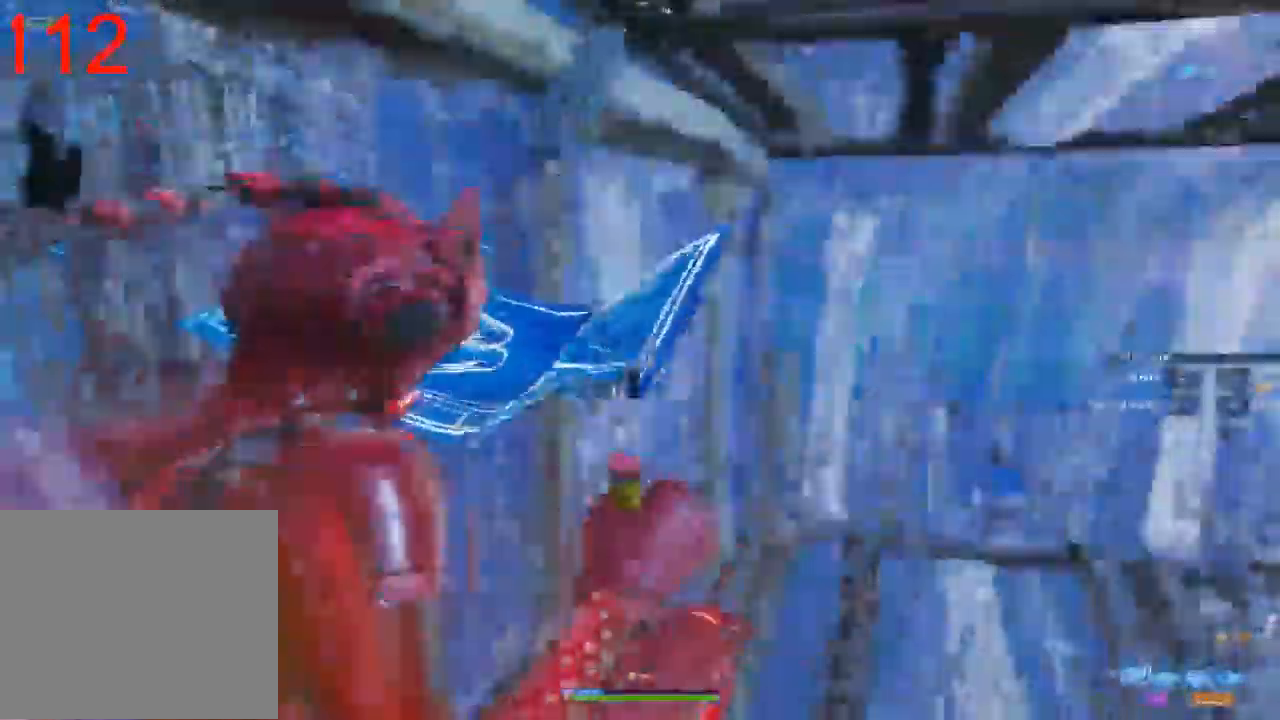
{"dt_ms": 500, "buttons": [], "left_stick": "up", "right_stick": "center", "events": [[50, "right_stick", "up"], [167, "right_stick", "up-right"], [333, "right_stick", "center"]]}
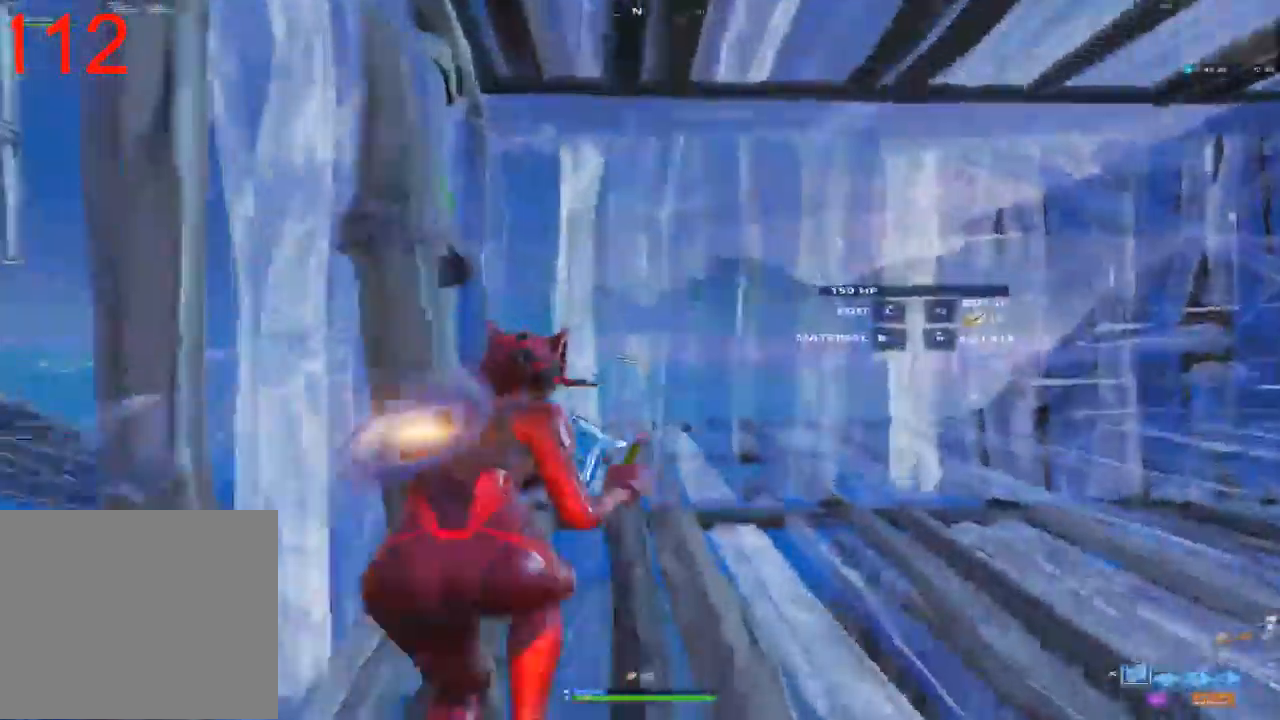
{"dt_ms": 500, "buttons": ["L2"], "left_stick": "up", "right_stick": "up"}